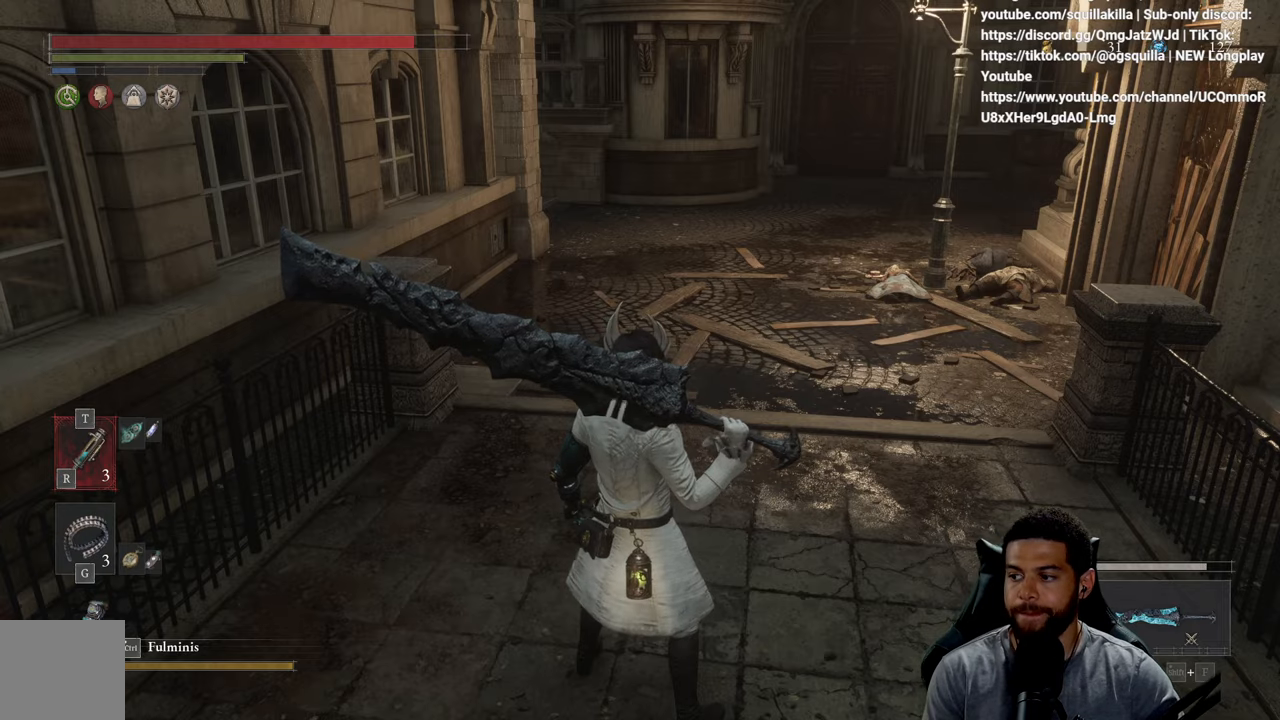
Gameplay with a controller (Xbox layout); each line is a JSON object with the inputs held at the frame after it. "events" lists button and stick changes between this image and that frame as [ms after this image, input, new state], when the widget could be followed in between. Not read: SHARE.
{"buttons": [], "left_stick": "up", "right_stick": "center", "events": [[33, "right_stick", "up"], [66, "left_stick", "up"], [133, "right_stick", "center"], [233, "left_stick", "center"], [433, "left_stick", "up"]]}
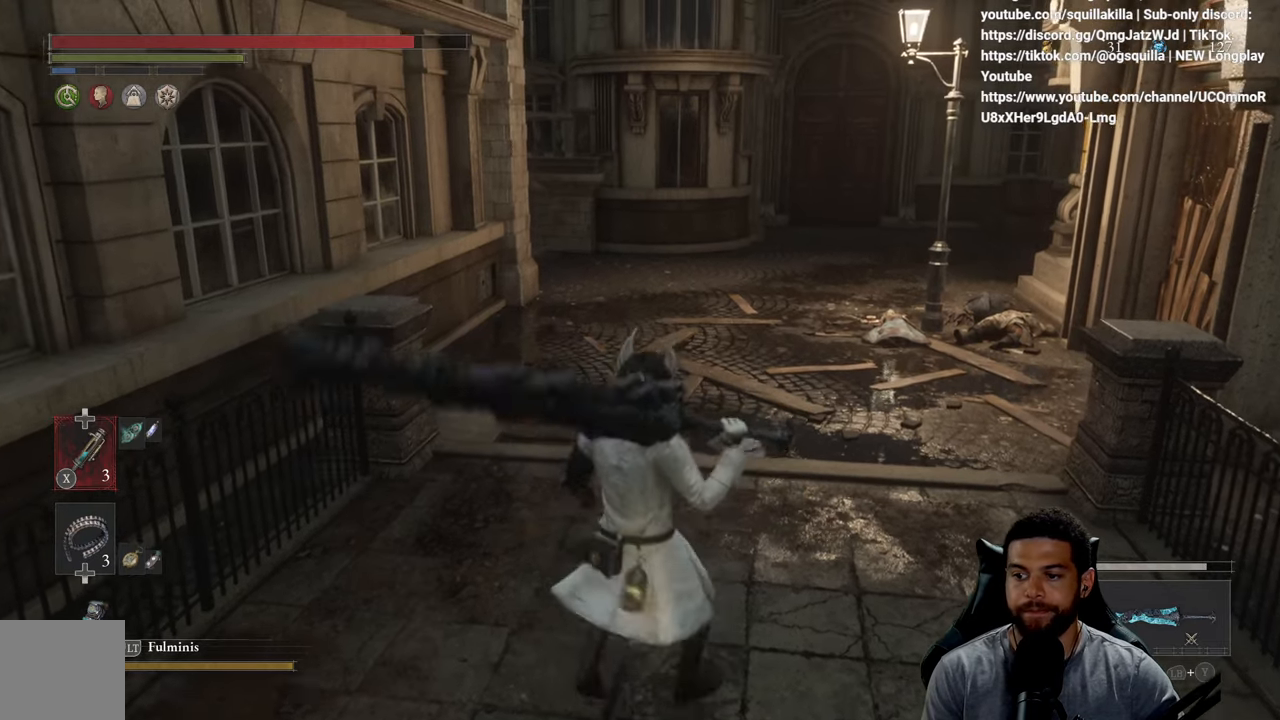
{"buttons": [], "left_stick": "up-right", "right_stick": "left", "events": [[250, "left_stick", "up-right"], [250, "right_stick", "up-left"], [383, "right_stick", "center"], [450, "right_stick", "left"]]}
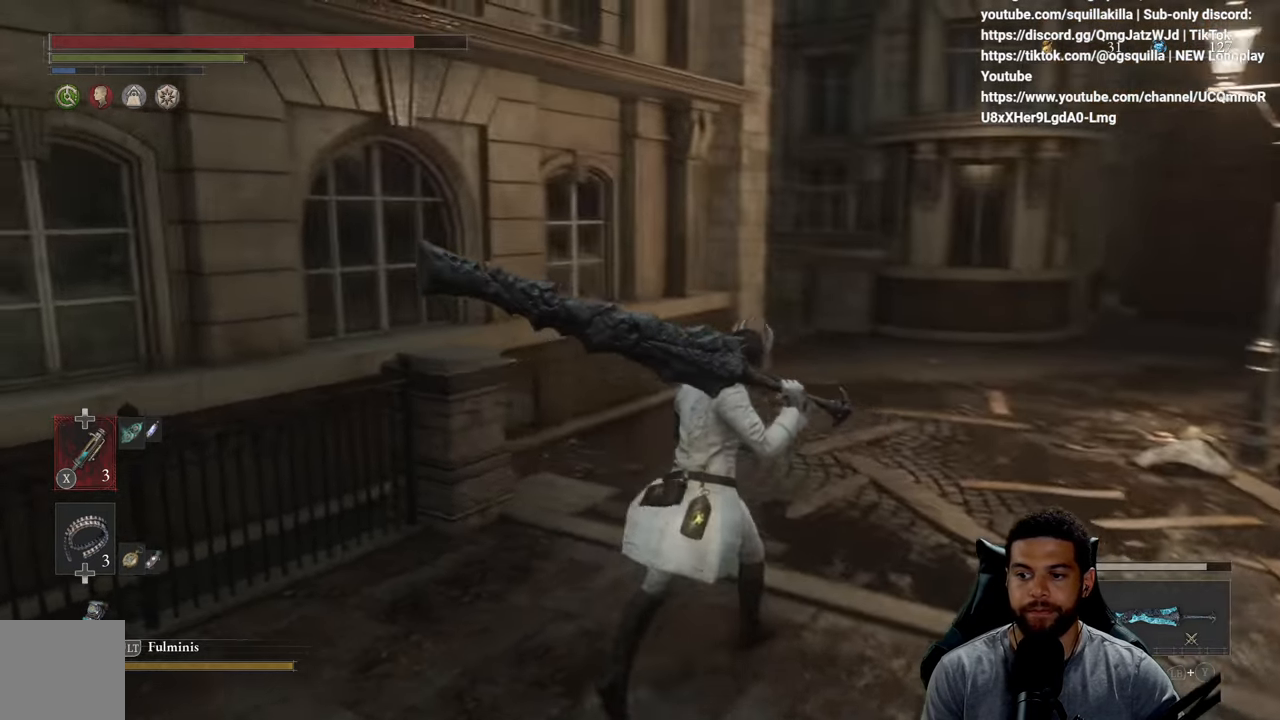
{"buttons": [], "left_stick": "right", "right_stick": "left", "events": [[150, "left_stick", "right"]]}
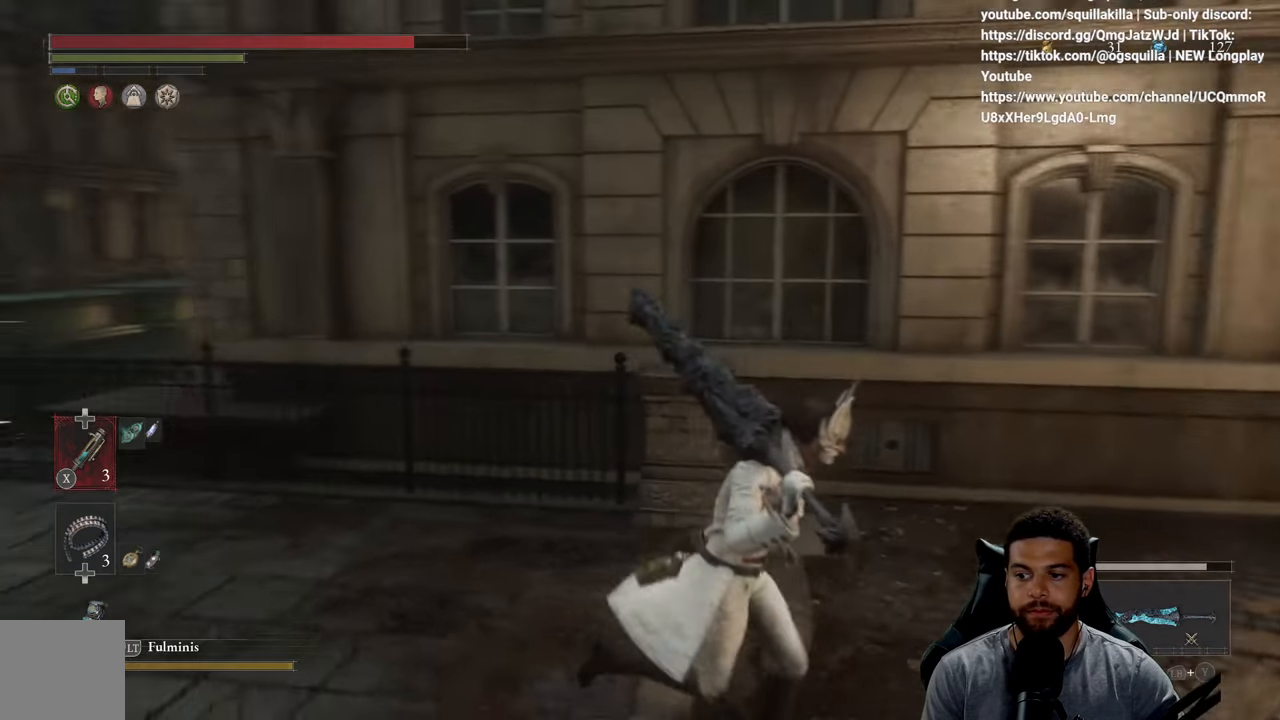
{"buttons": [], "left_stick": "down", "right_stick": "left", "events": [[366, "left_stick", "down"]]}
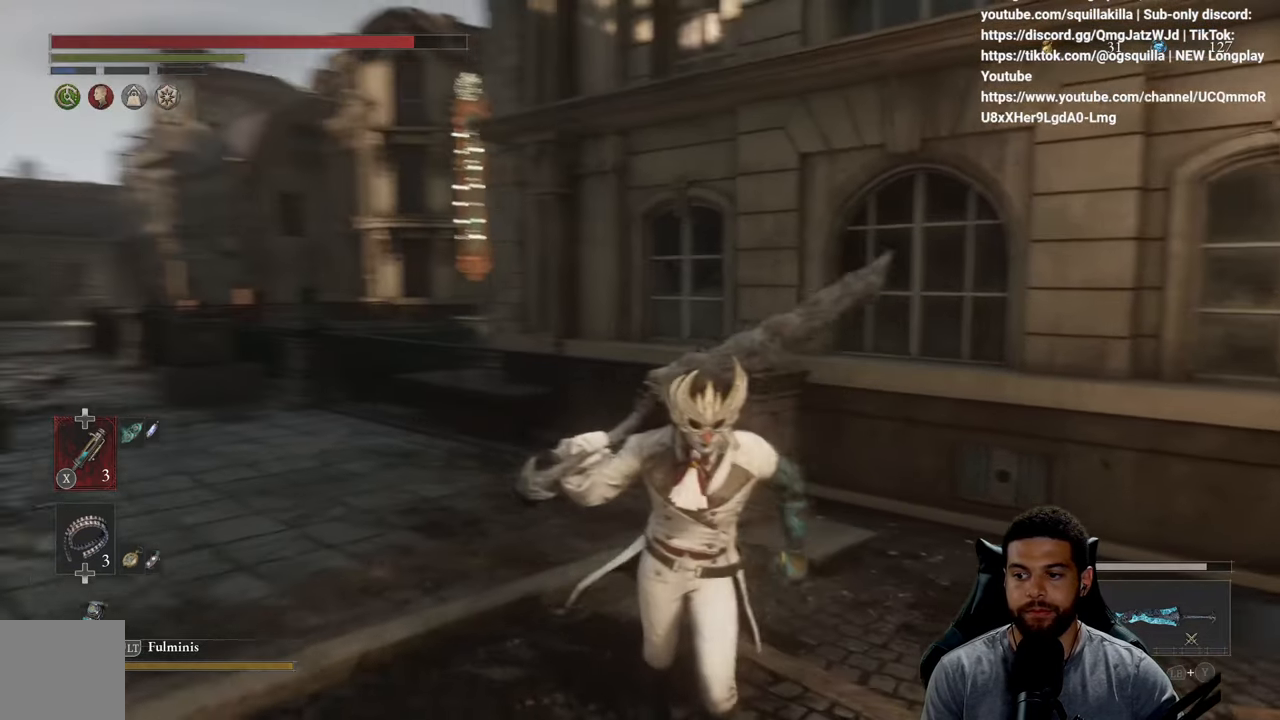
{"buttons": [], "left_stick": "center", "right_stick": "center", "events": [[66, "left_stick", "center"], [83, "right_stick", "center"]]}
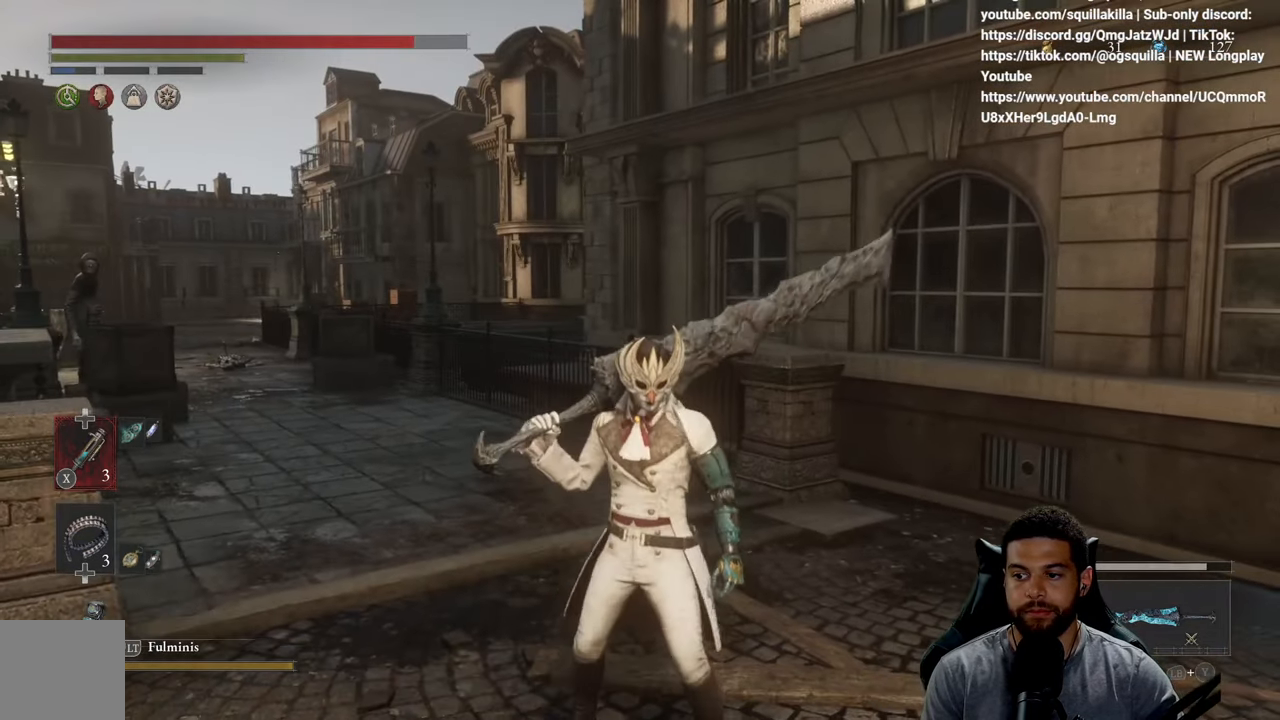
{"buttons": [], "left_stick": "center", "right_stick": "center", "events": []}
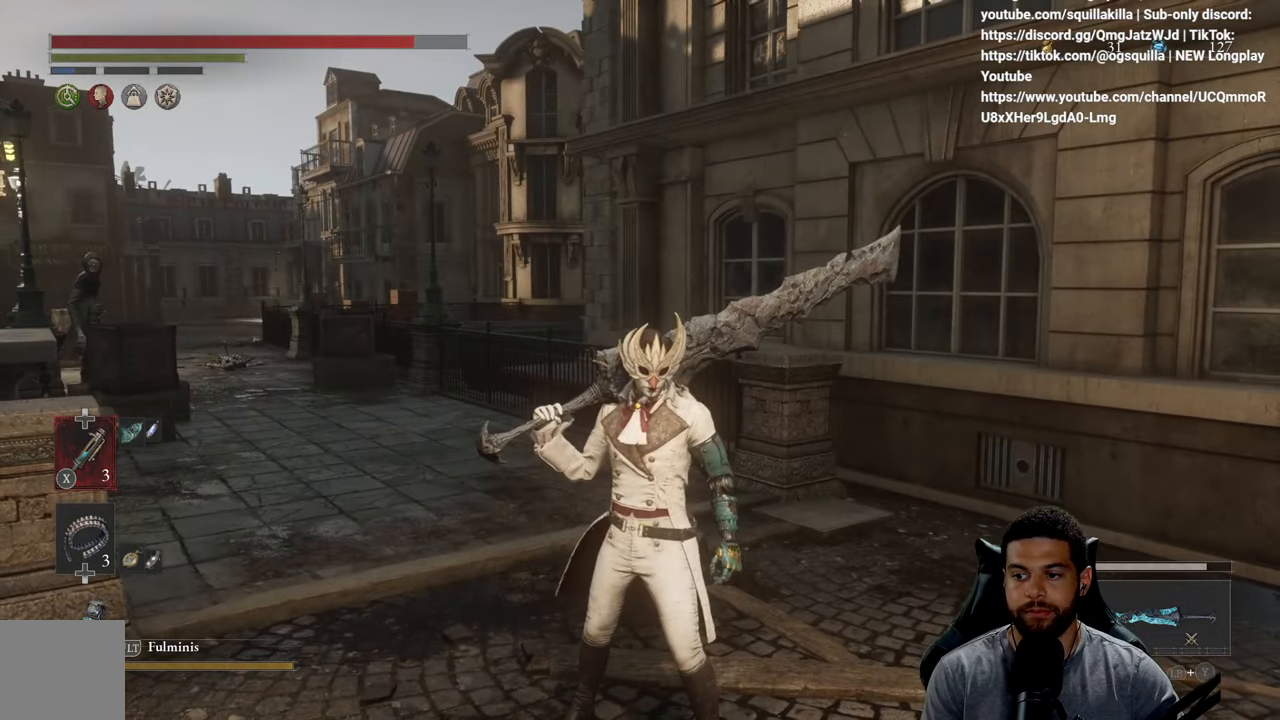
{"buttons": [], "left_stick": "up", "right_stick": "left", "events": [[50, "right_stick", "left"], [166, "left_stick", "up-right"], [216, "right_stick", "center"], [433, "right_stick", "left"], [500, "left_stick", "up"]]}
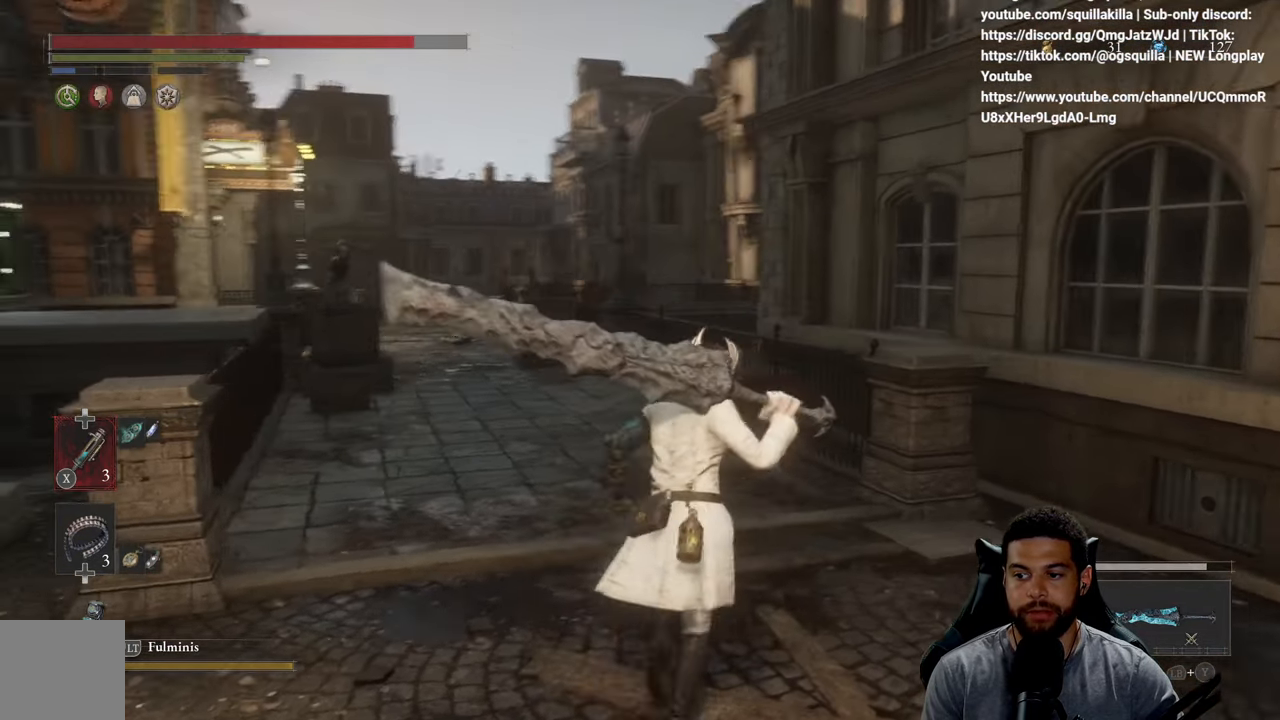
{"buttons": [], "left_stick": "center", "right_stick": "center", "events": [[83, "right_stick", "center"], [233, "left_stick", "down"], [350, "left_stick", "center"]]}
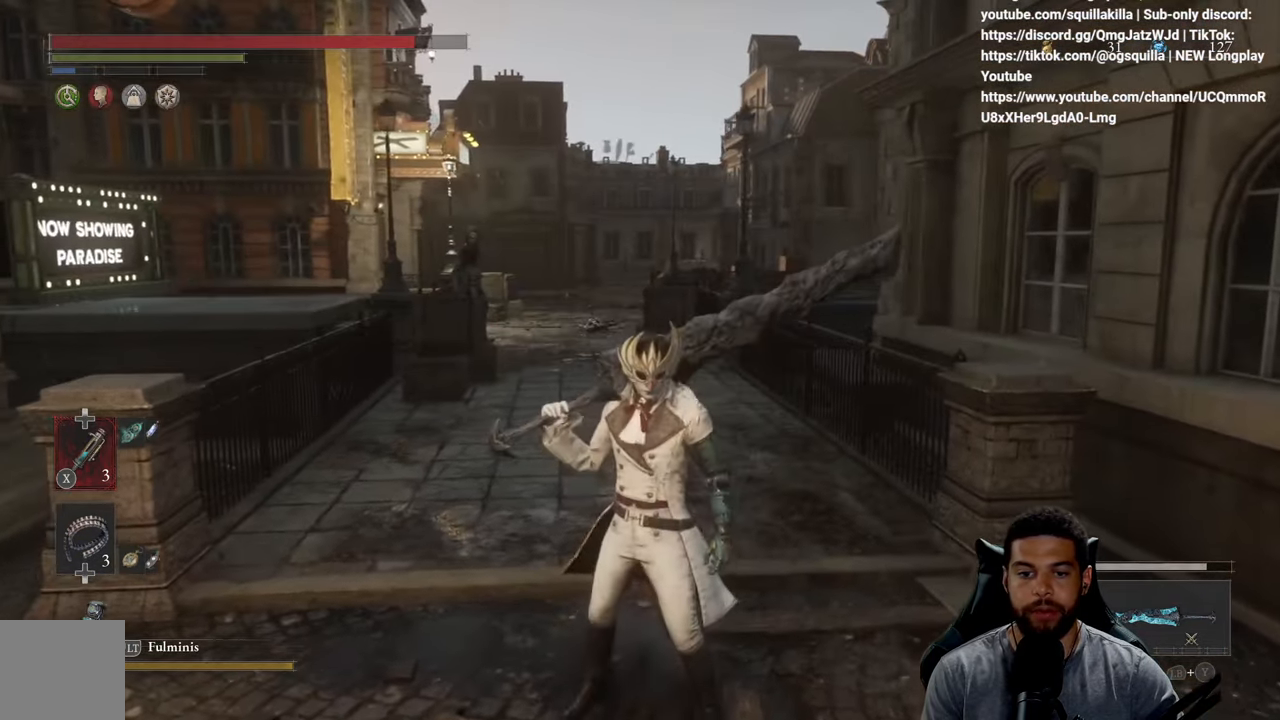
{"buttons": ["A"], "left_stick": "center", "right_stick": "center", "events": [[200, "START", "down"], [300, "START", "up"], [467, "A", "down"]]}
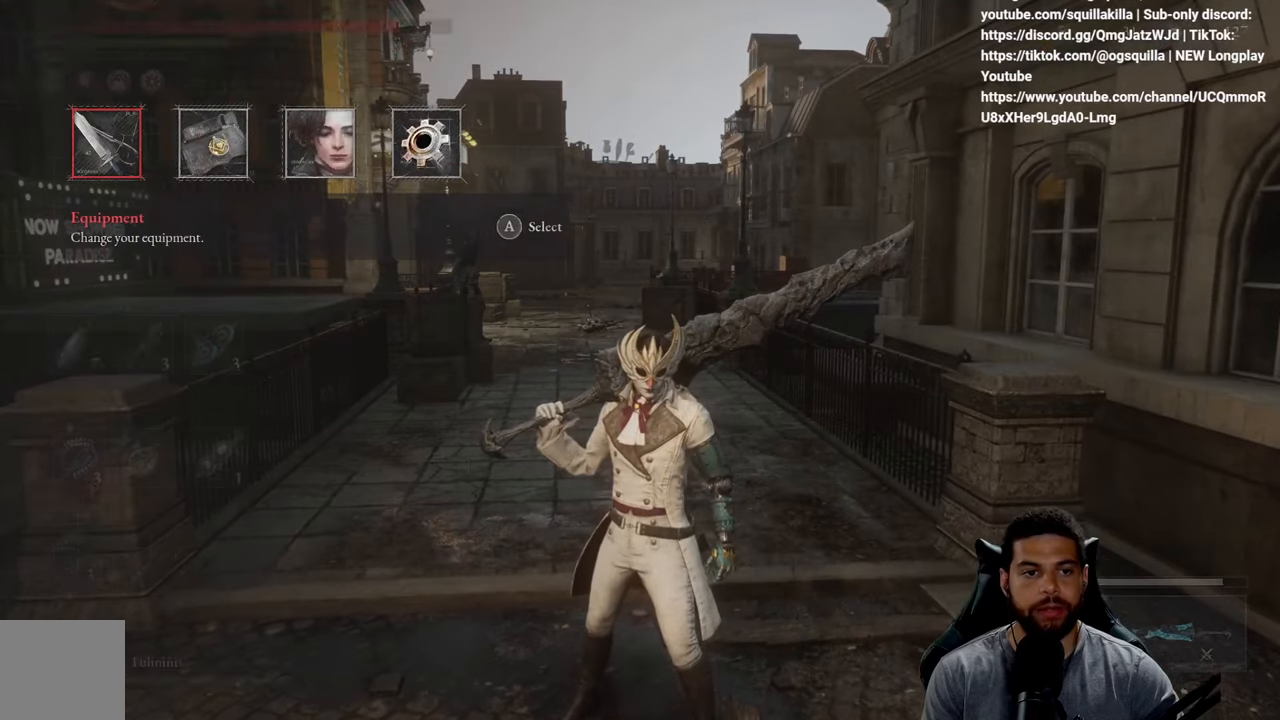
{"buttons": [], "left_stick": "center", "right_stick": "center", "events": [[50, "A", "up"], [233, "A", "down"], [317, "A", "up"]]}
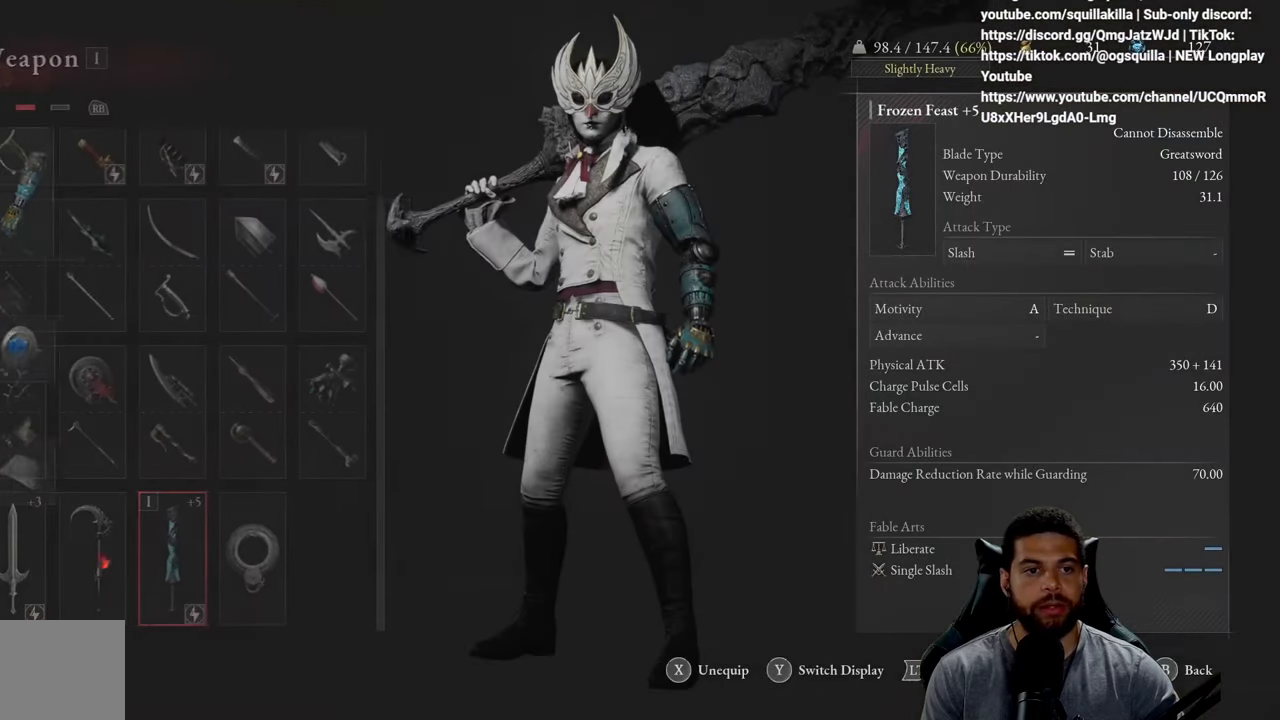
{"buttons": ["DPAD_UP"], "left_stick": "center", "right_stick": "center", "events": [[500, "DPAD_UP", "down"]]}
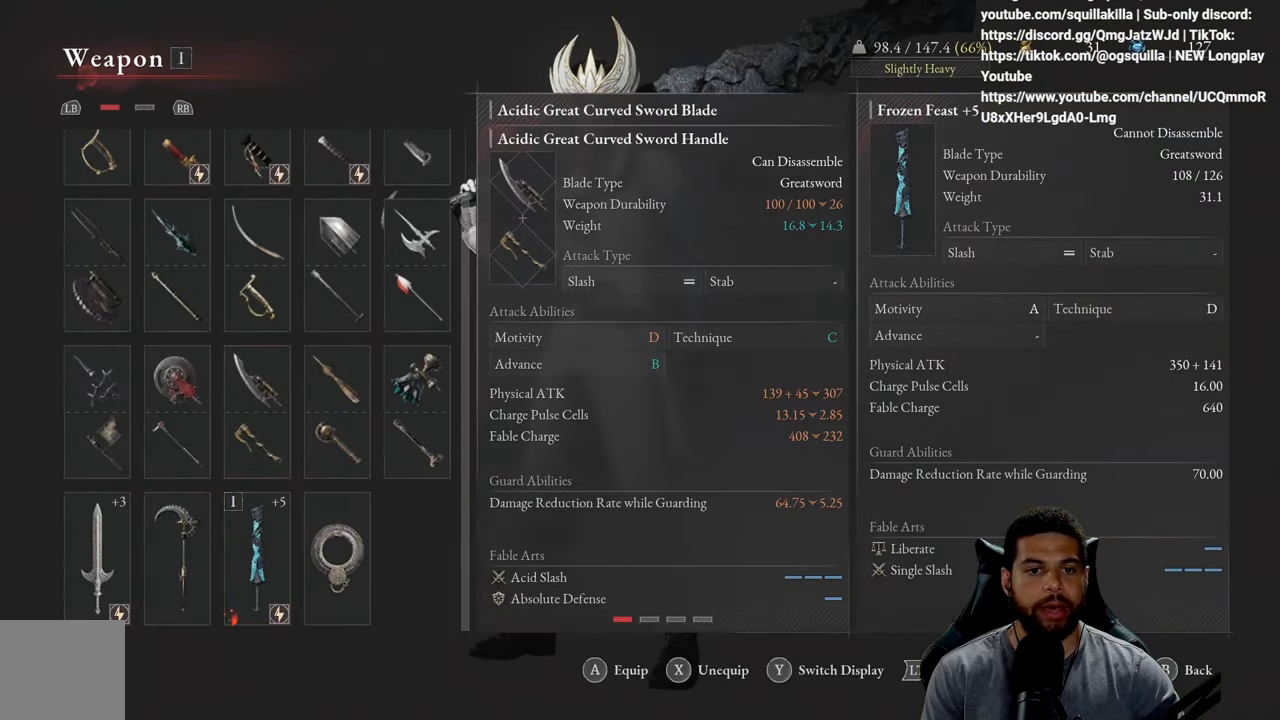
{"buttons": [], "left_stick": "center", "right_stick": "center", "events": [[117, "DPAD_UP", "up"], [167, "DPAD_UP", "down"], [283, "DPAD_UP", "up"], [383, "DPAD_UP", "down"], [450, "DPAD_UP", "up"]]}
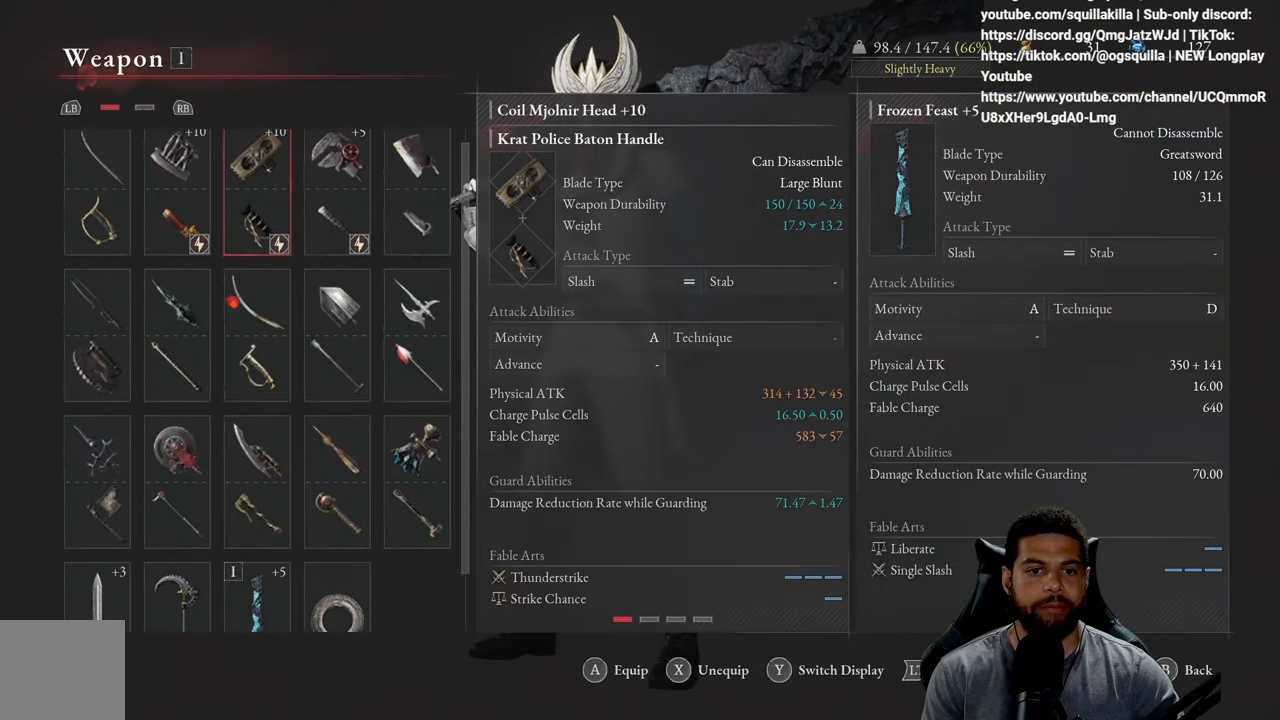
{"buttons": ["DPAD_UP"], "left_stick": "center", "right_stick": "center", "events": [[150, "DPAD_RIGHT", "down"], [267, "DPAD_RIGHT", "up"], [417, "DPAD_UP", "down"]]}
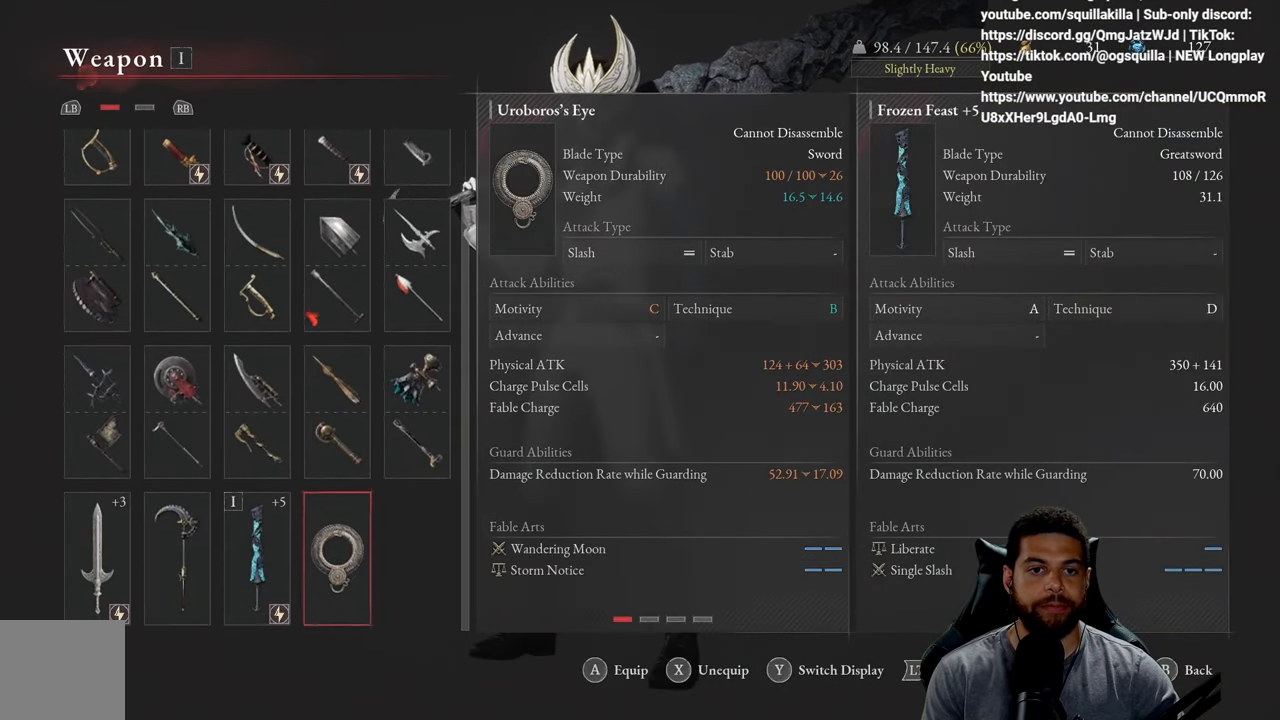
{"buttons": [], "left_stick": "center", "right_stick": "center", "events": [[17, "DPAD_UP", "up"], [333, "DPAD_DOWN", "down"], [450, "DPAD_DOWN", "up"]]}
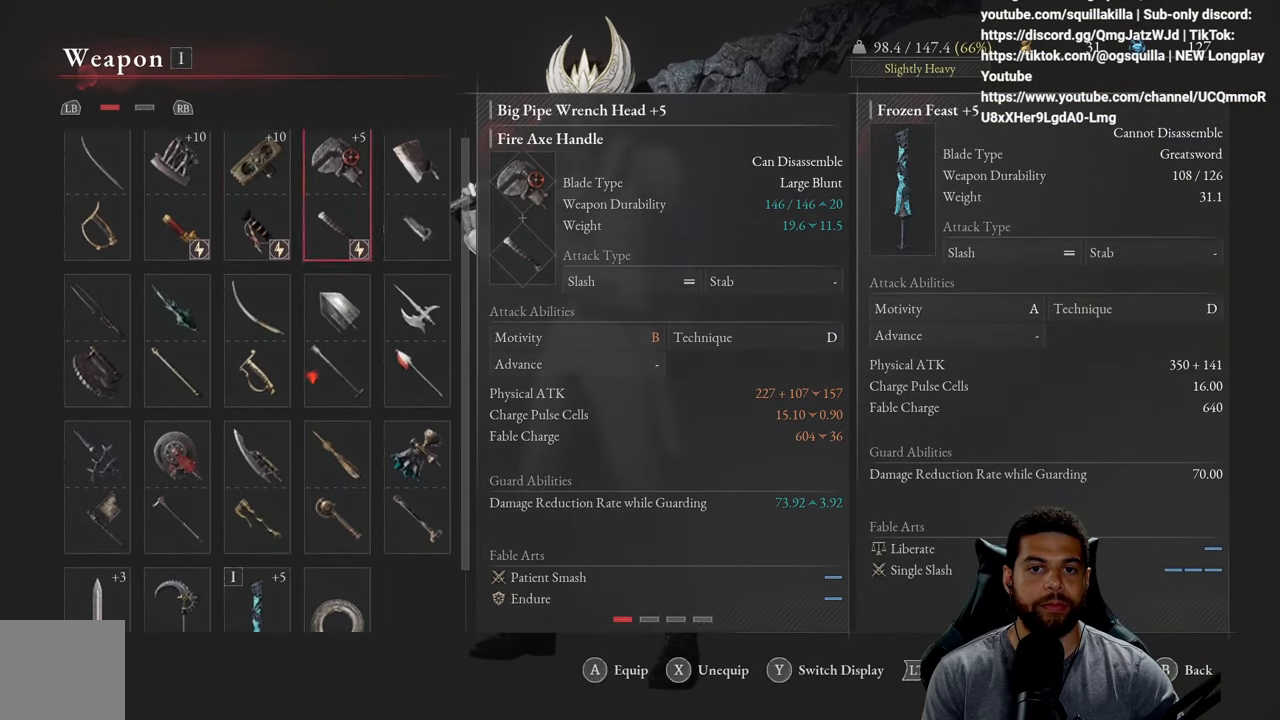
{"buttons": ["DPAD_LEFT"], "left_stick": "center", "right_stick": "center", "events": [[117, "DPAD_LEFT", "down"], [217, "DPAD_LEFT", "up"], [267, "DPAD_LEFT", "down"], [383, "DPAD_LEFT", "up"], [483, "DPAD_LEFT", "down"]]}
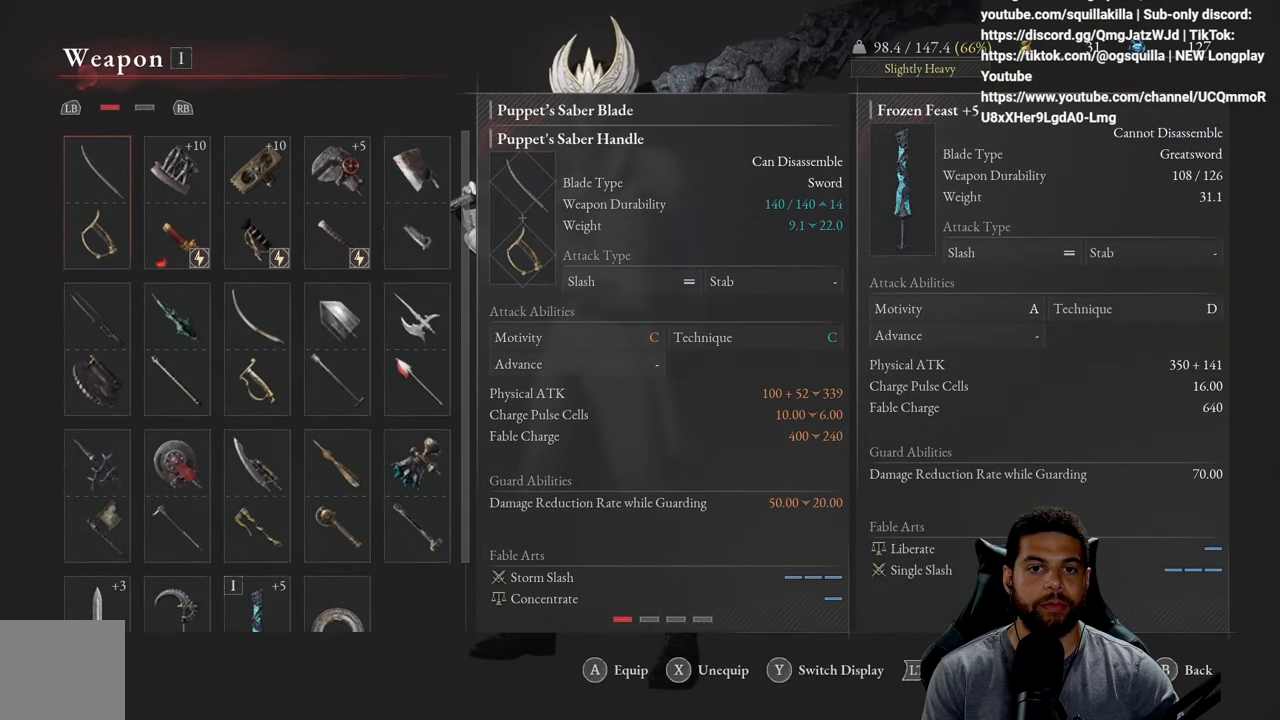
{"buttons": [], "left_stick": "center", "right_stick": "center", "events": [[67, "DPAD_LEFT", "up"], [300, "DPAD_LEFT", "down"], [417, "DPAD_LEFT", "up"]]}
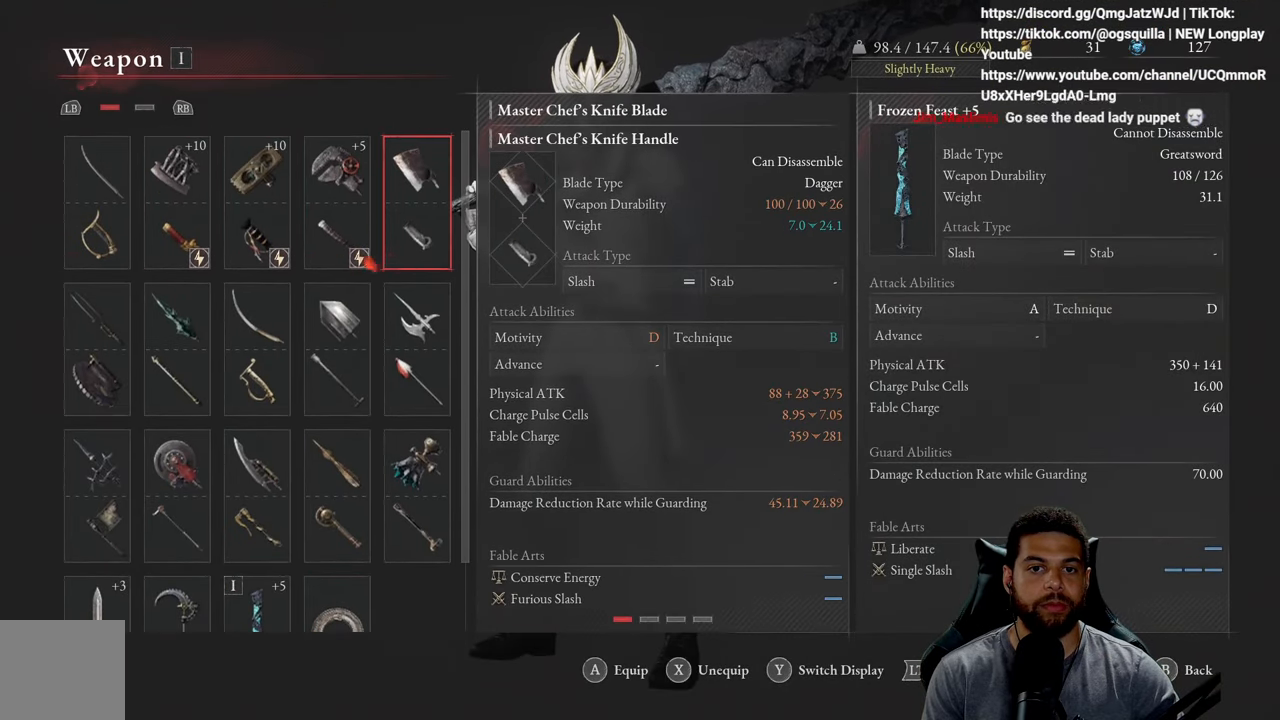
{"buttons": [], "left_stick": "center", "right_stick": "center", "events": [[117, "DPAD_LEFT", "down"], [233, "DPAD_LEFT", "up"], [417, "DPAD_DOWN", "down"], [500, "DPAD_DOWN", "up"]]}
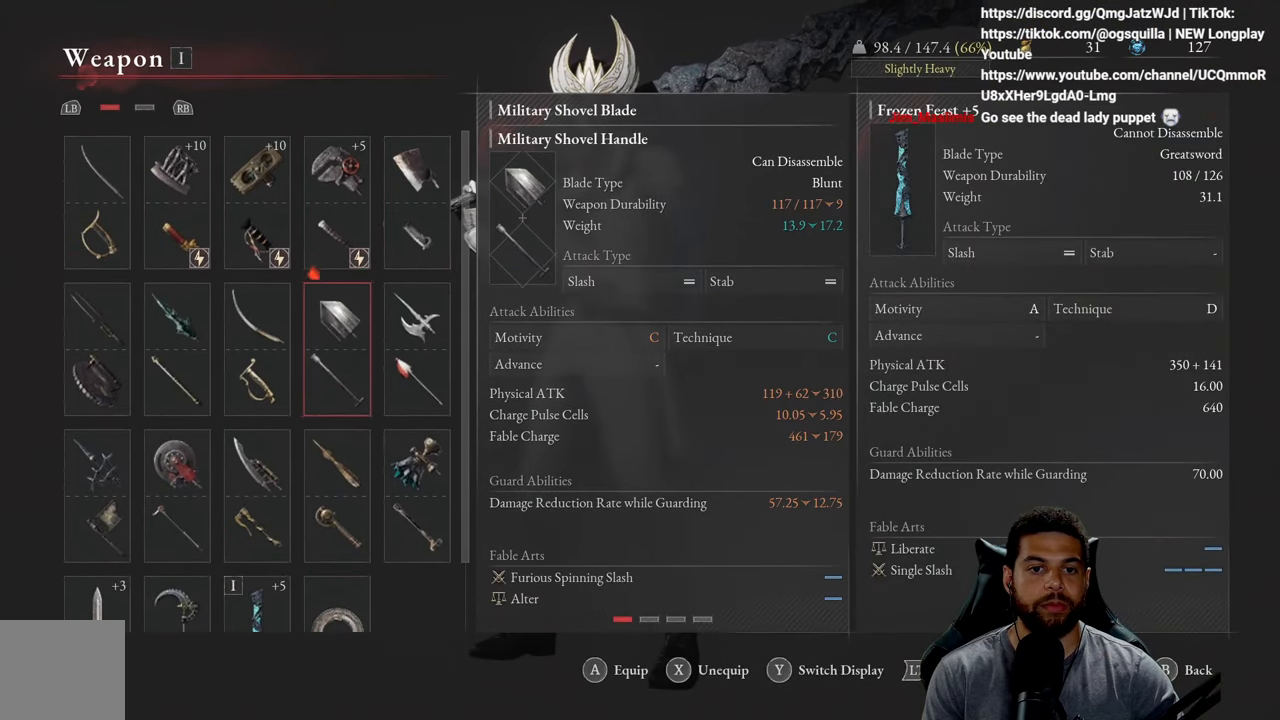
{"buttons": [], "left_stick": "center", "right_stick": "center", "events": [[133, "DPAD_RIGHT", "down"], [200, "DPAD_RIGHT", "up"], [333, "DPAD_LEFT", "down"], [433, "DPAD_LEFT", "up"]]}
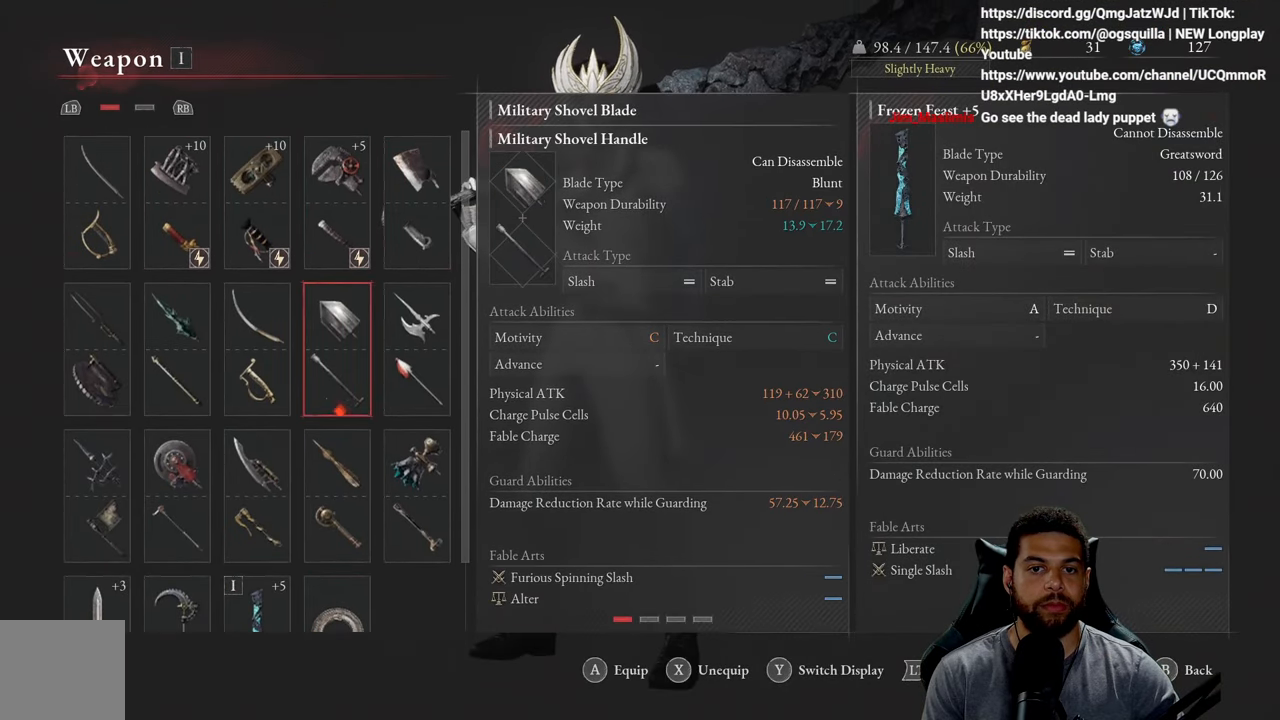
{"buttons": [], "left_stick": "center", "right_stick": "center", "events": [[17, "DPAD_LEFT", "down"], [133, "DPAD_LEFT", "up"], [184, "DPAD_LEFT", "down"], [300, "DPAD_LEFT", "up"], [367, "DPAD_LEFT", "down"], [450, "DPAD_LEFT", "up"]]}
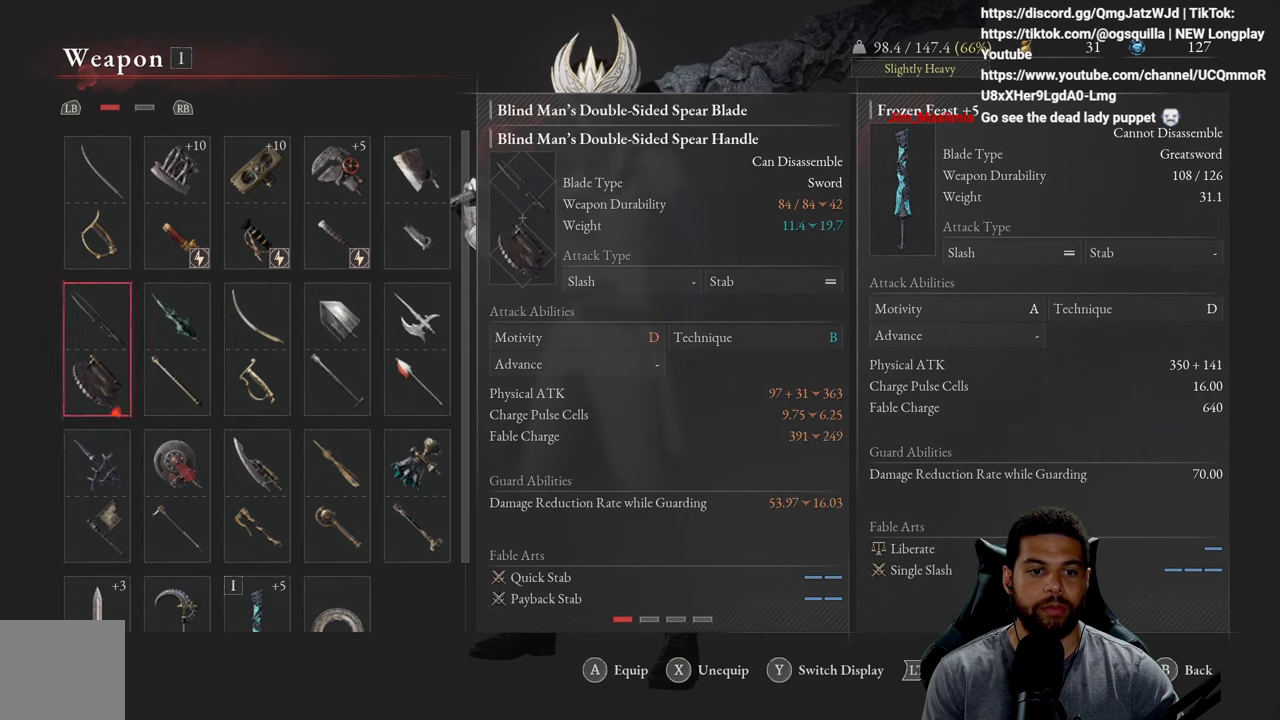
{"buttons": [], "left_stick": "center", "right_stick": "center", "events": [[34, "DPAD_DOWN", "down"], [150, "DPAD_DOWN", "up"], [334, "DPAD_DOWN", "down"], [484, "DPAD_DOWN", "up"]]}
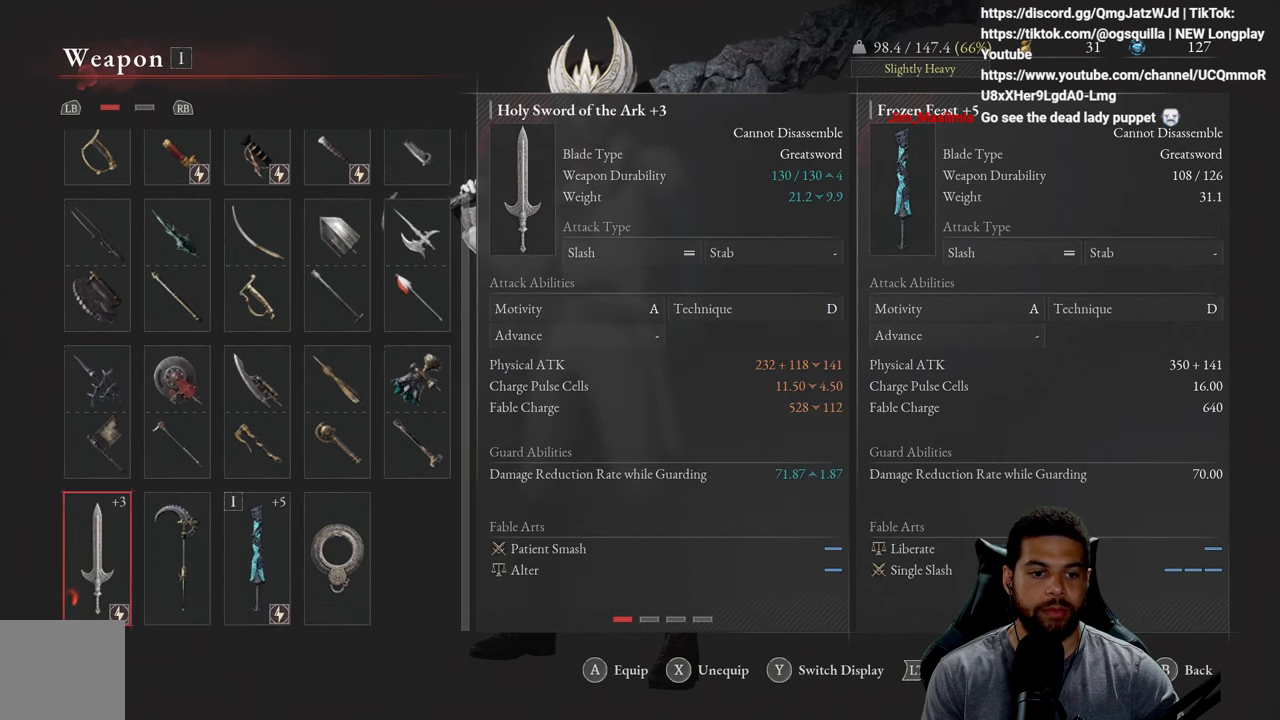
{"buttons": ["DPAD_RIGHT"], "left_stick": "center", "right_stick": "center", "events": [[467, "DPAD_RIGHT", "down"]]}
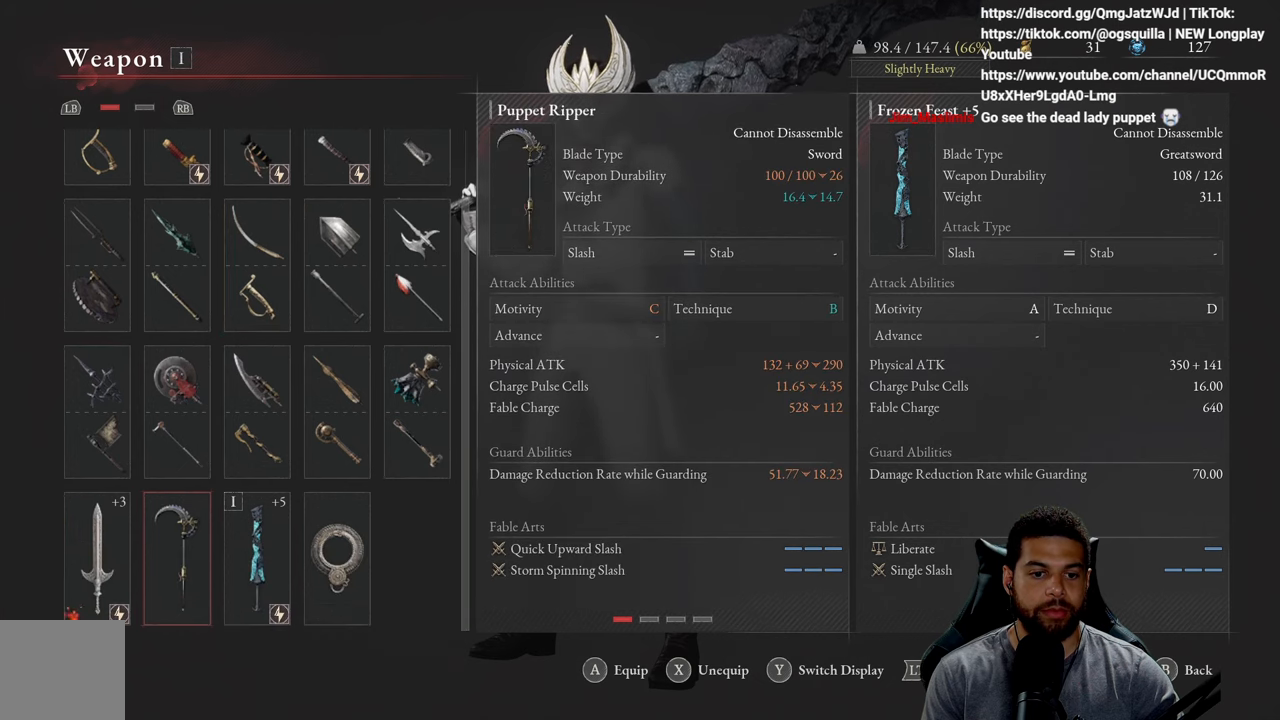
{"buttons": [], "left_stick": "center", "right_stick": "center", "events": [[100, "DPAD_RIGHT", "up"], [150, "DPAD_RIGHT", "down"], [250, "DPAD_RIGHT", "up"], [350, "DPAD_RIGHT", "down"], [434, "DPAD_RIGHT", "up"]]}
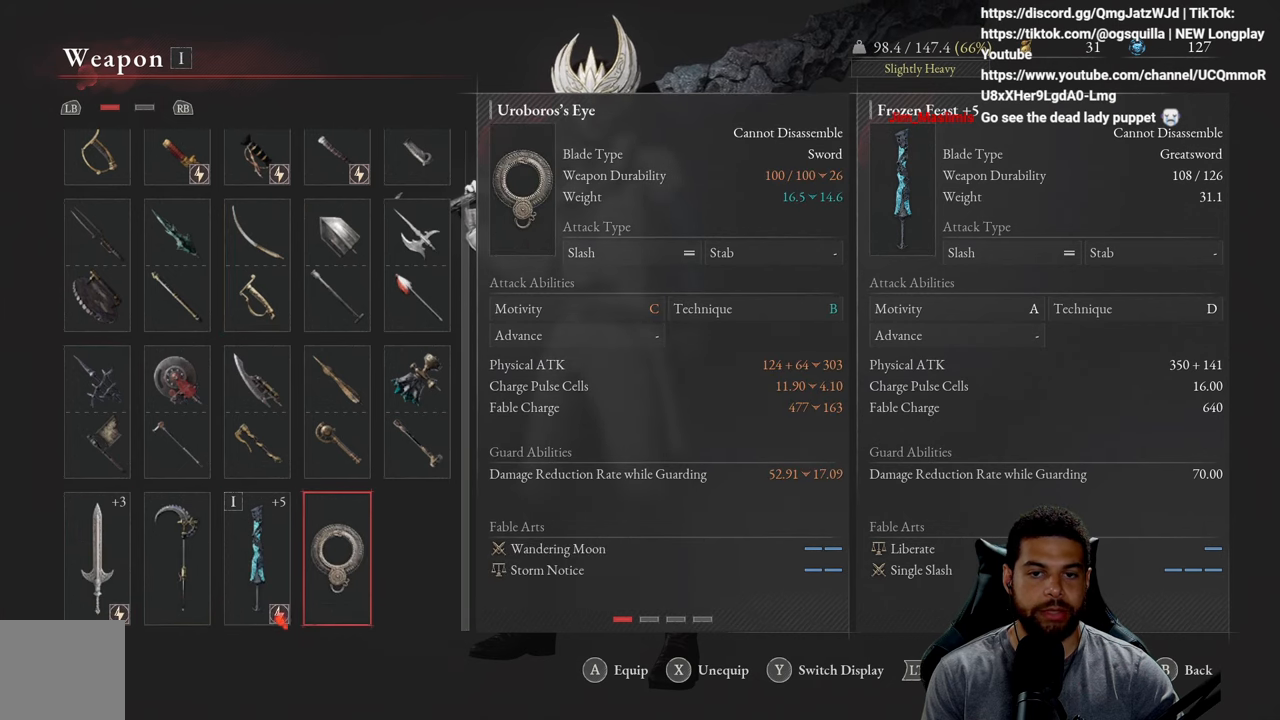
{"buttons": [], "left_stick": "center", "right_stick": "center", "events": []}